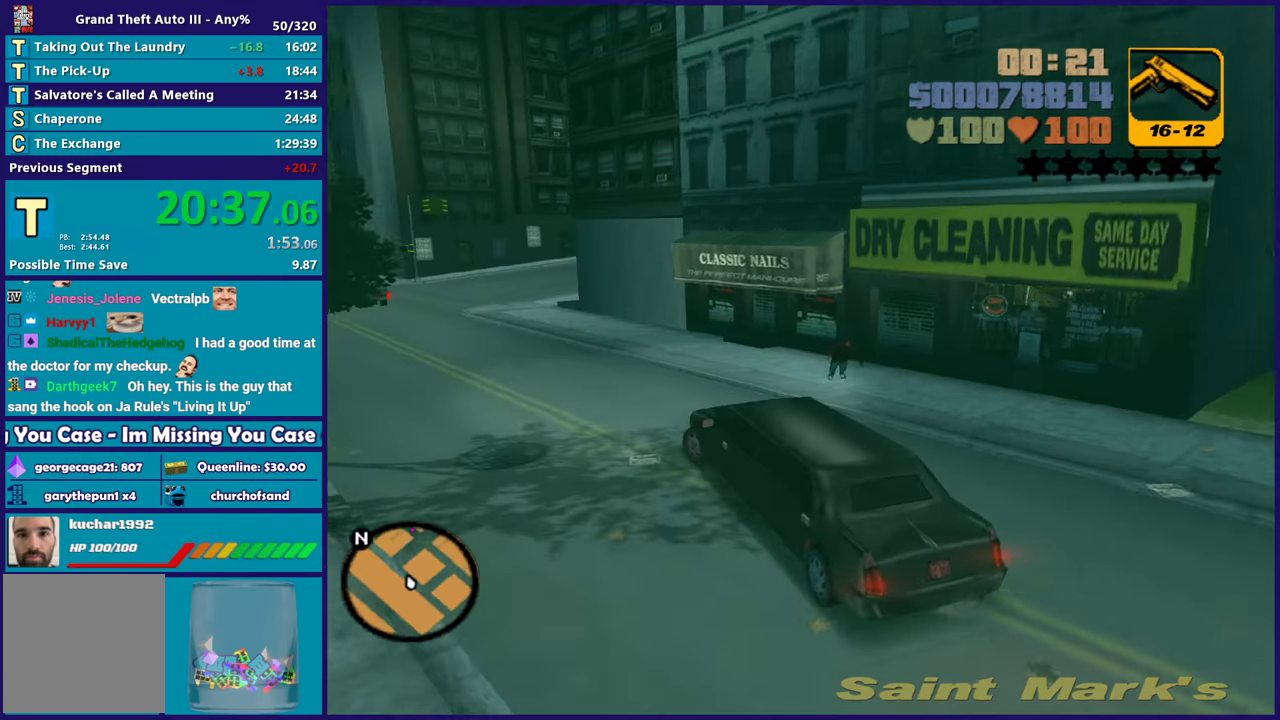
Gameplay with a controller (Xbox layout); each line is a JSON object with the inputs held at the frame after it. "events" lists button and stick changes between this image and that frame as [ms after this image, input, new state], when the widget could be followed in between.
{"buttons": ["R2"], "left_stick": "center", "right_stick": "center", "events": [[17, "left_stick", "up-left"], [133, "left_stick", "left"], [300, "left_stick", "center"]]}
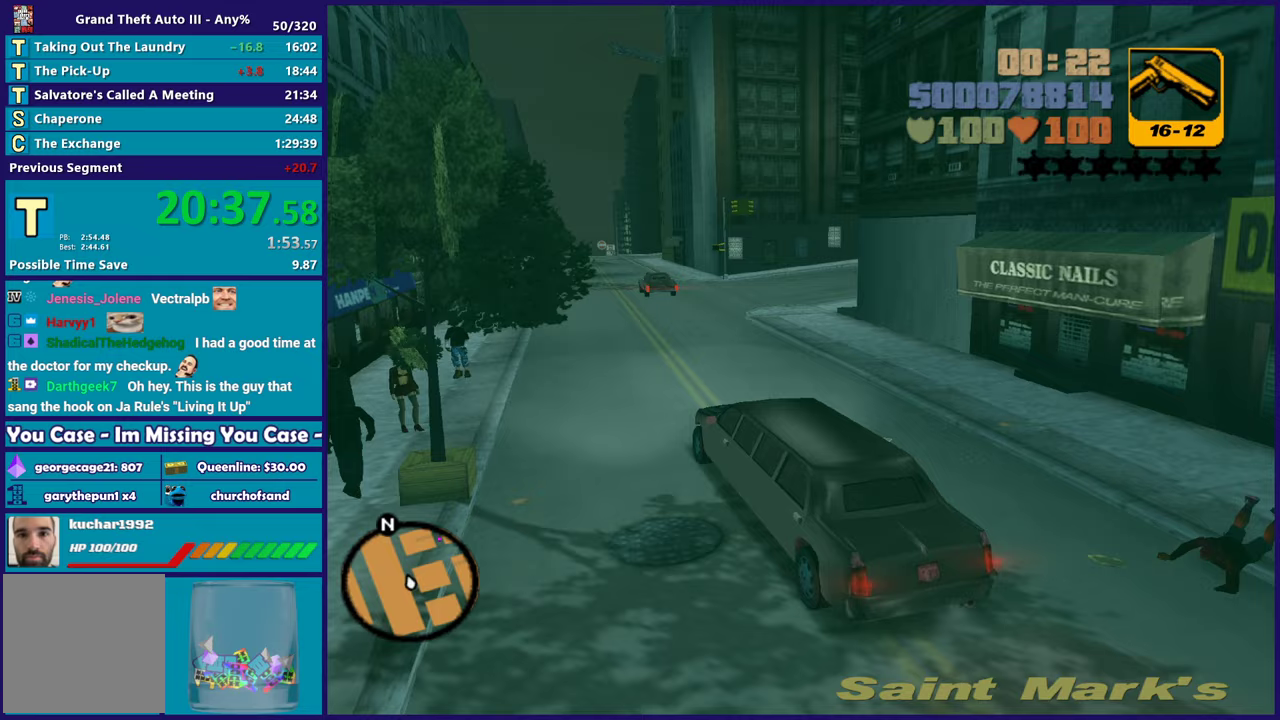
{"buttons": ["R2"], "left_stick": "right", "right_stick": "center", "events": [[467, "left_stick", "right"]]}
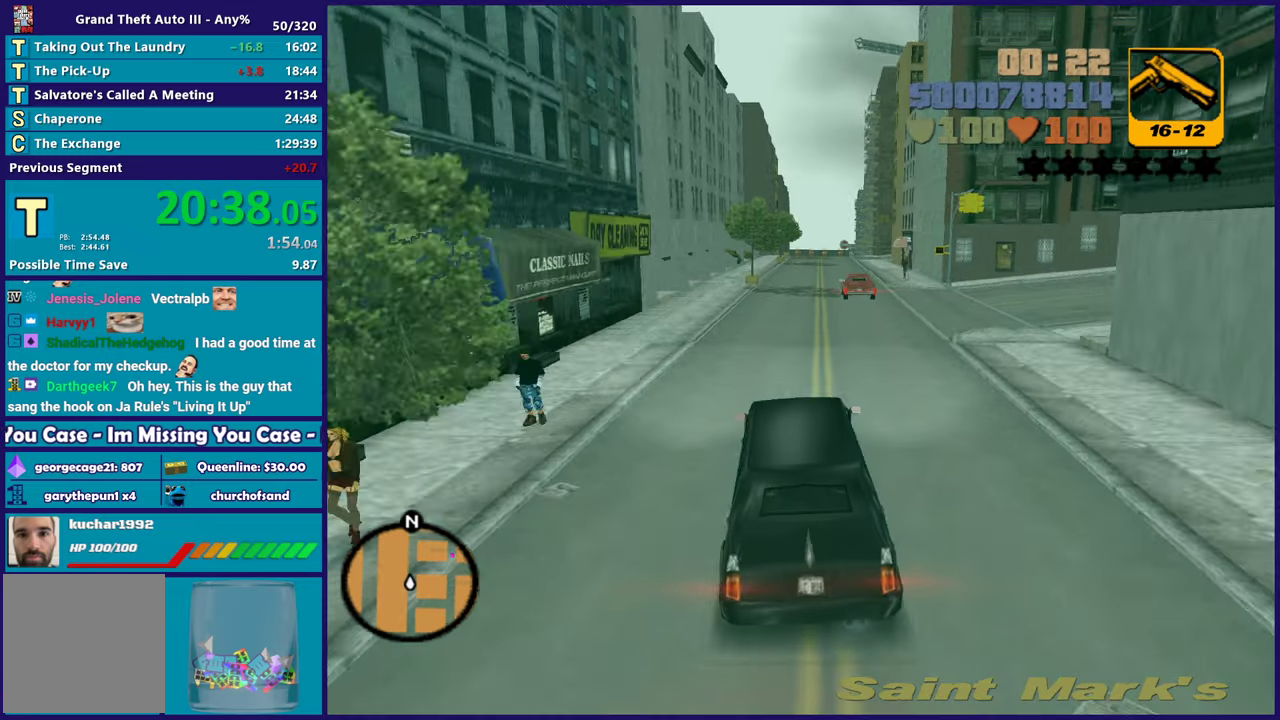
{"buttons": ["R2"], "left_stick": "right", "right_stick": "center", "events": []}
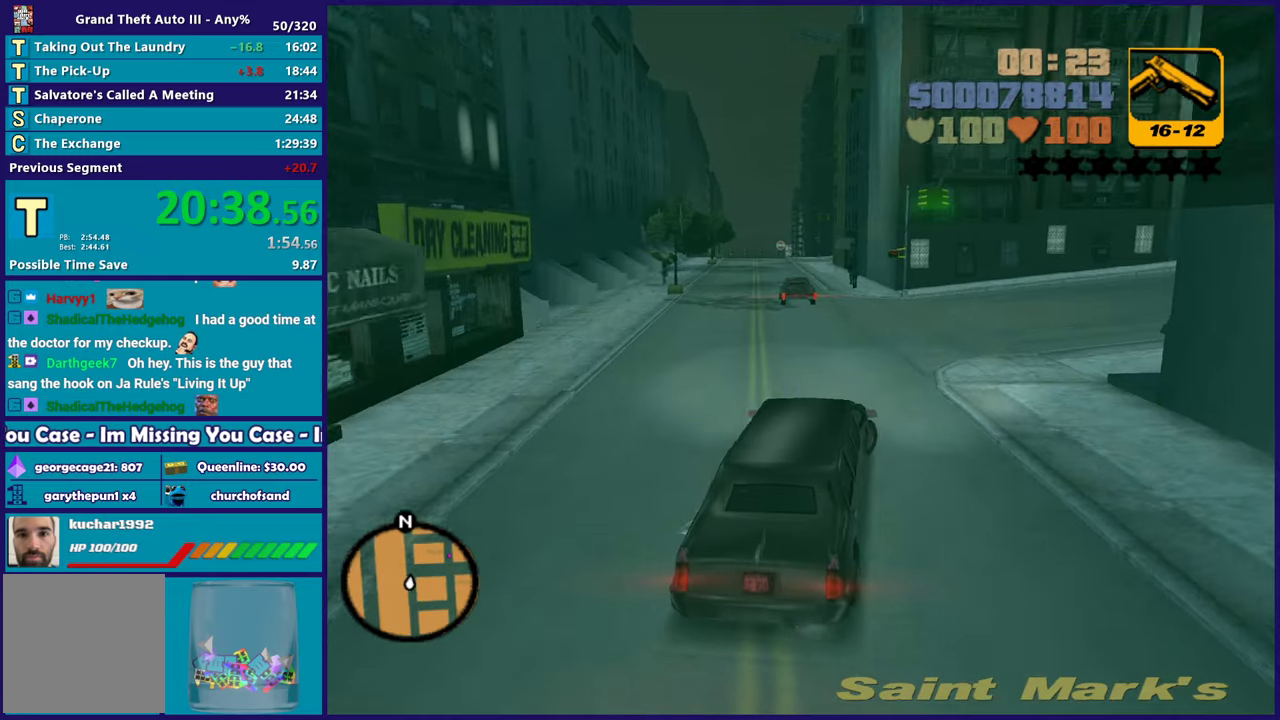
{"buttons": ["R2"], "left_stick": "right", "right_stick": "center", "events": []}
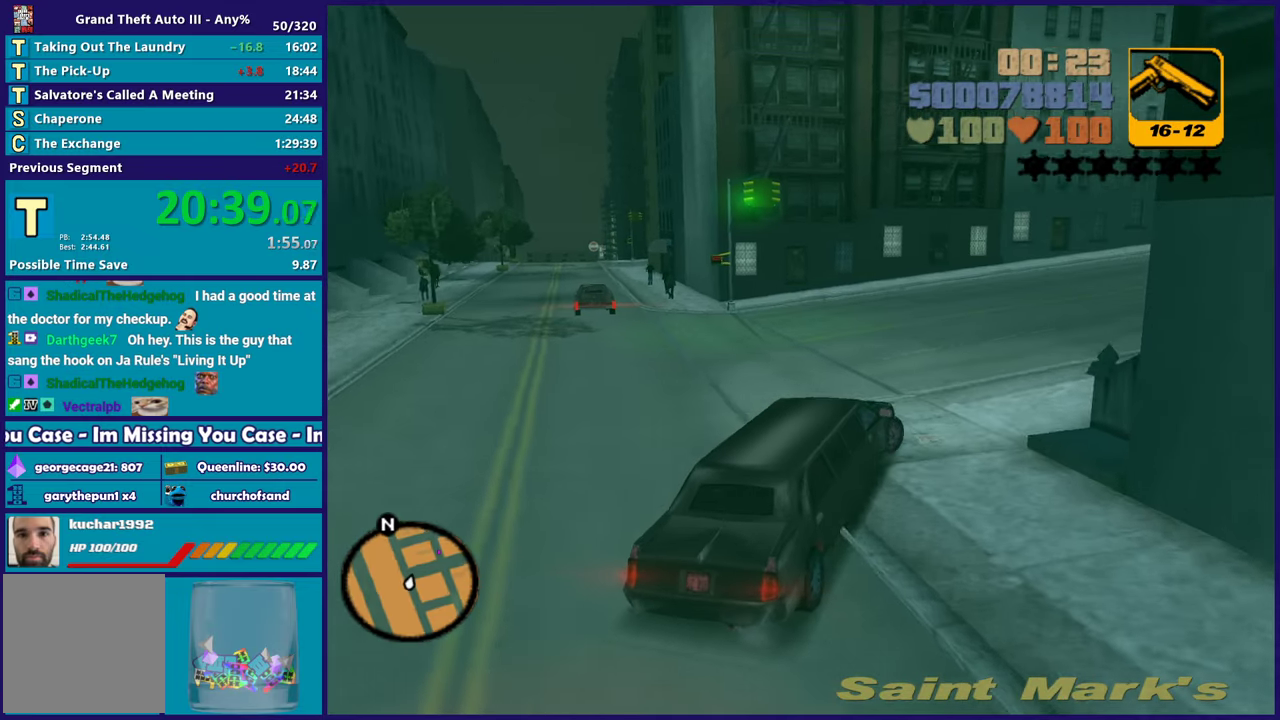
{"buttons": ["R2"], "left_stick": "center", "right_stick": "center", "events": [[100, "left_stick", "center"], [150, "left_stick", "right"], [417, "left_stick", "center"]]}
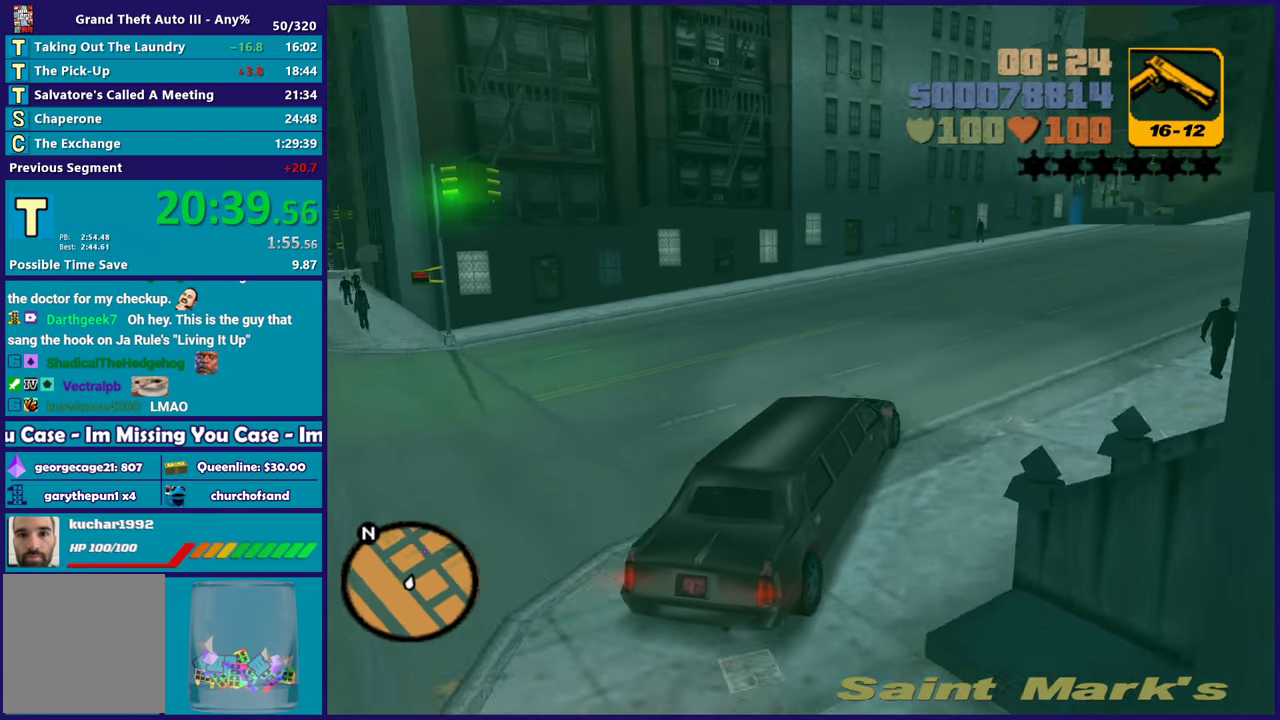
{"buttons": ["R2"], "left_stick": "down-right", "right_stick": "center", "events": [[267, "left_stick", "down-right"]]}
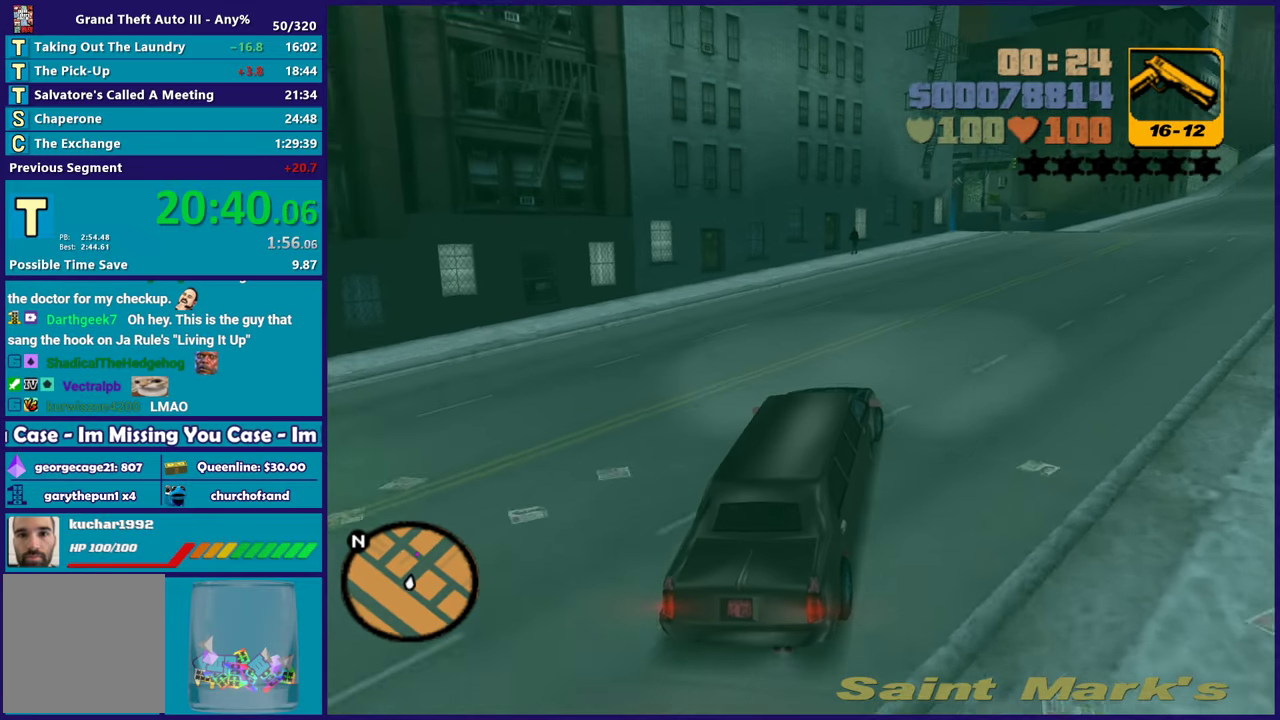
{"buttons": ["R2"], "left_stick": "down-right", "right_stick": "center", "events": []}
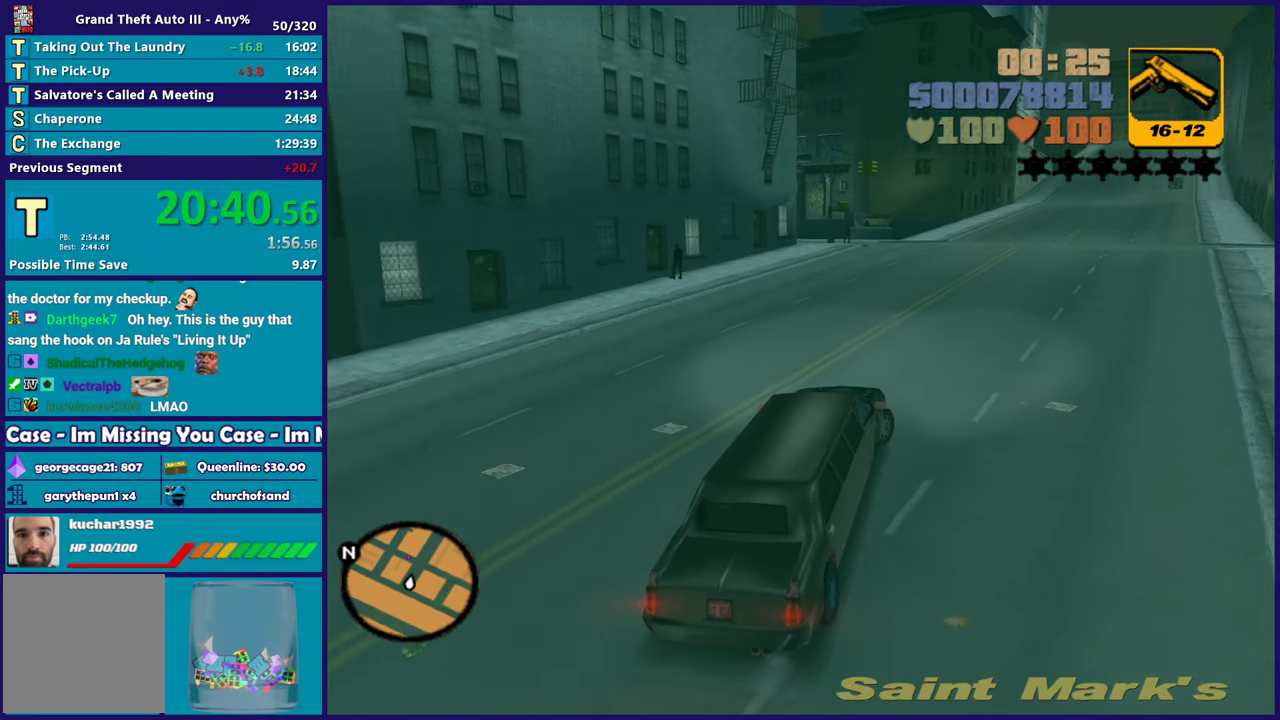
{"buttons": ["R2"], "left_stick": "center", "right_stick": "center", "events": [[50, "left_stick", "center"], [133, "left_stick", "up"], [233, "left_stick", "right"], [300, "left_stick", "center"]]}
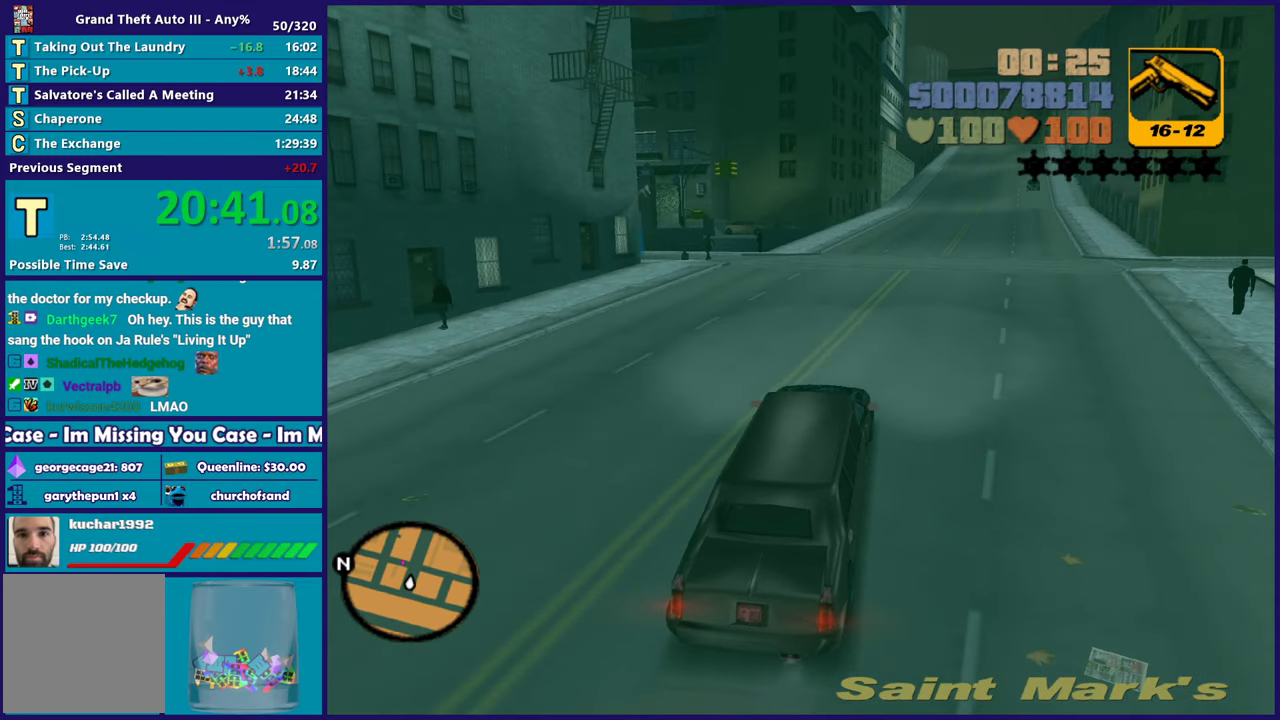
{"buttons": ["R2"], "left_stick": "up-left", "right_stick": "center", "events": [[350, "left_stick", "up-left"]]}
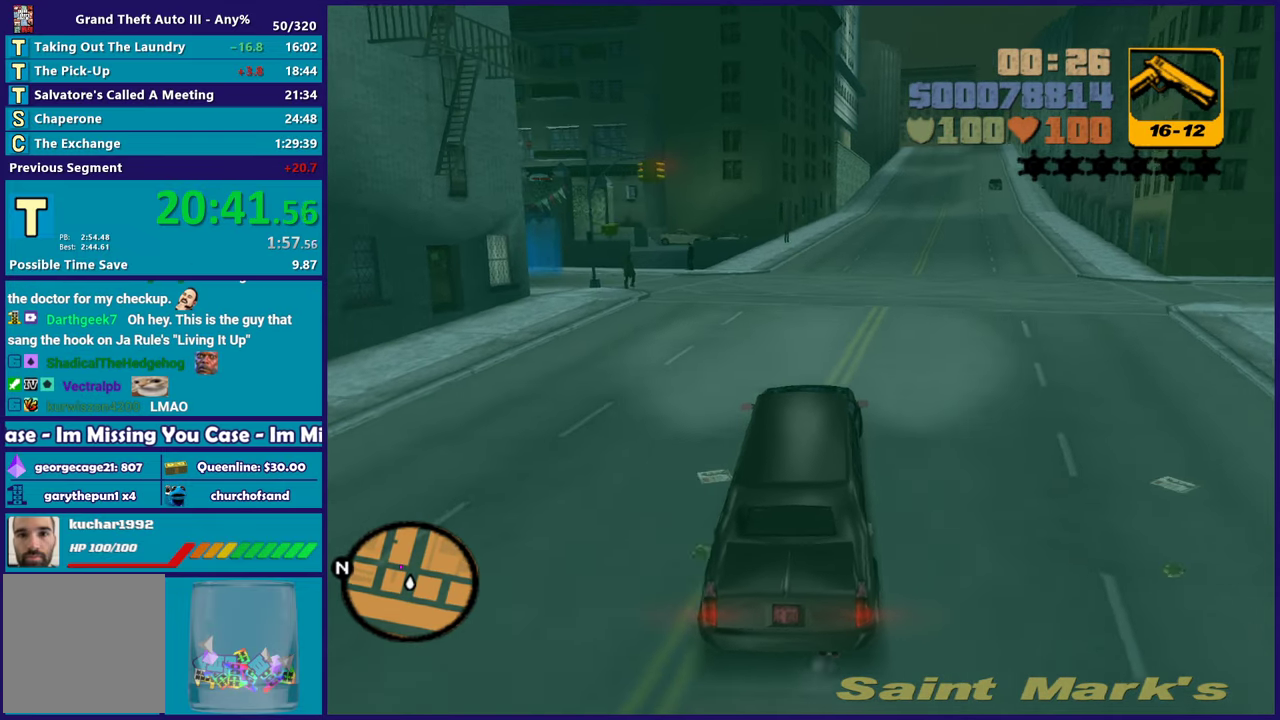
{"buttons": ["R2"], "left_stick": "left", "right_stick": "center", "events": [[33, "left_stick", "center"], [317, "left_stick", "left"]]}
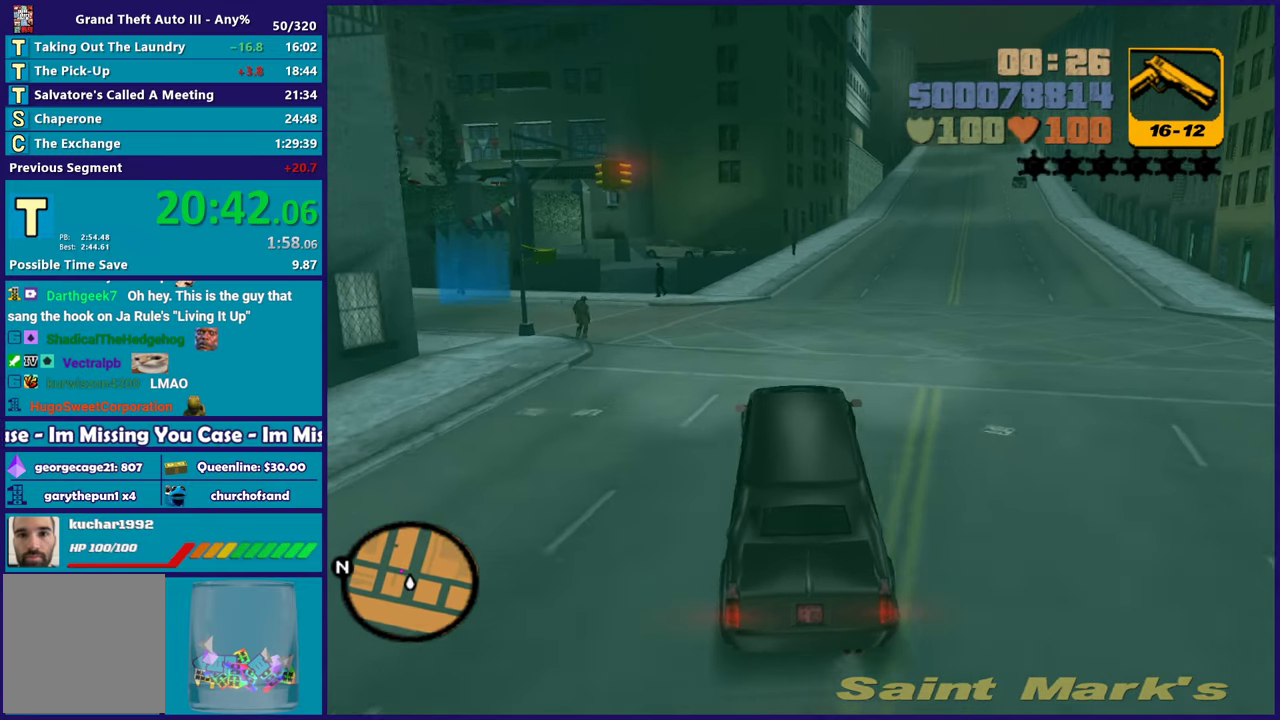
{"buttons": ["R2"], "left_stick": "left", "right_stick": "center", "events": [[33, "left_stick", "center"], [83, "left_stick", "left"], [283, "left_stick", "center"], [350, "left_stick", "left"]]}
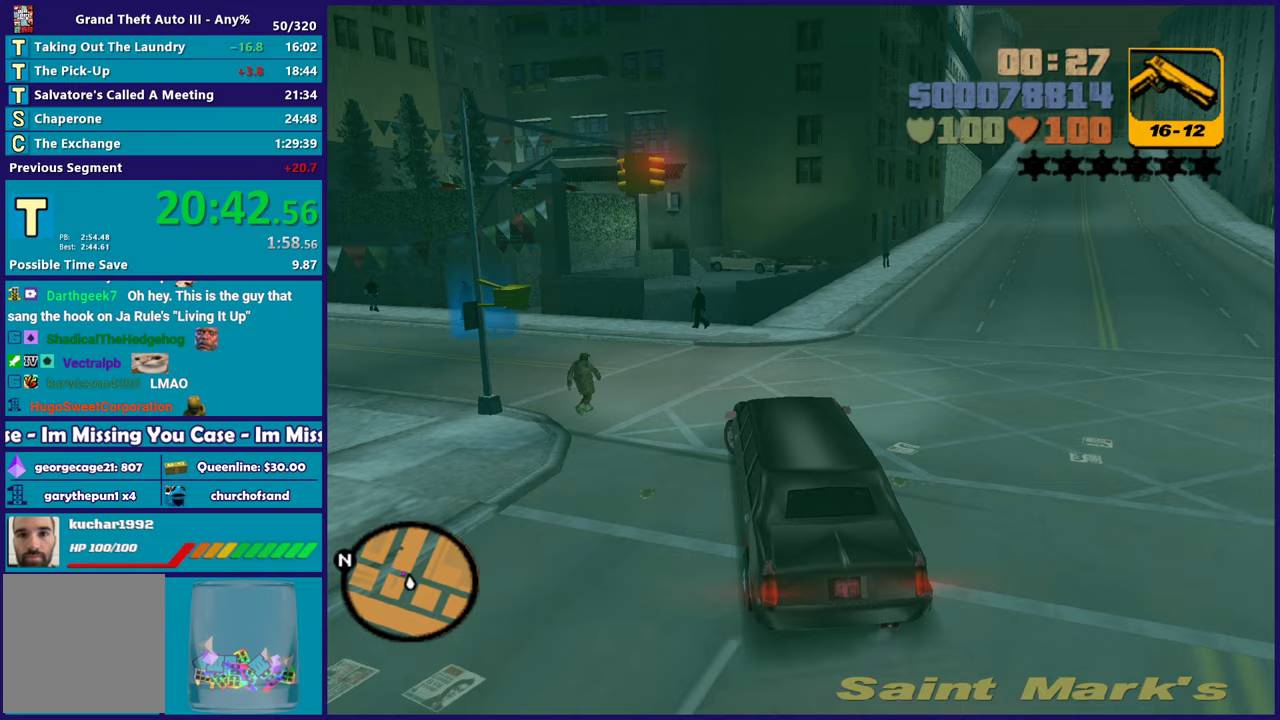
{"buttons": ["R2"], "left_stick": "left", "right_stick": "center", "events": []}
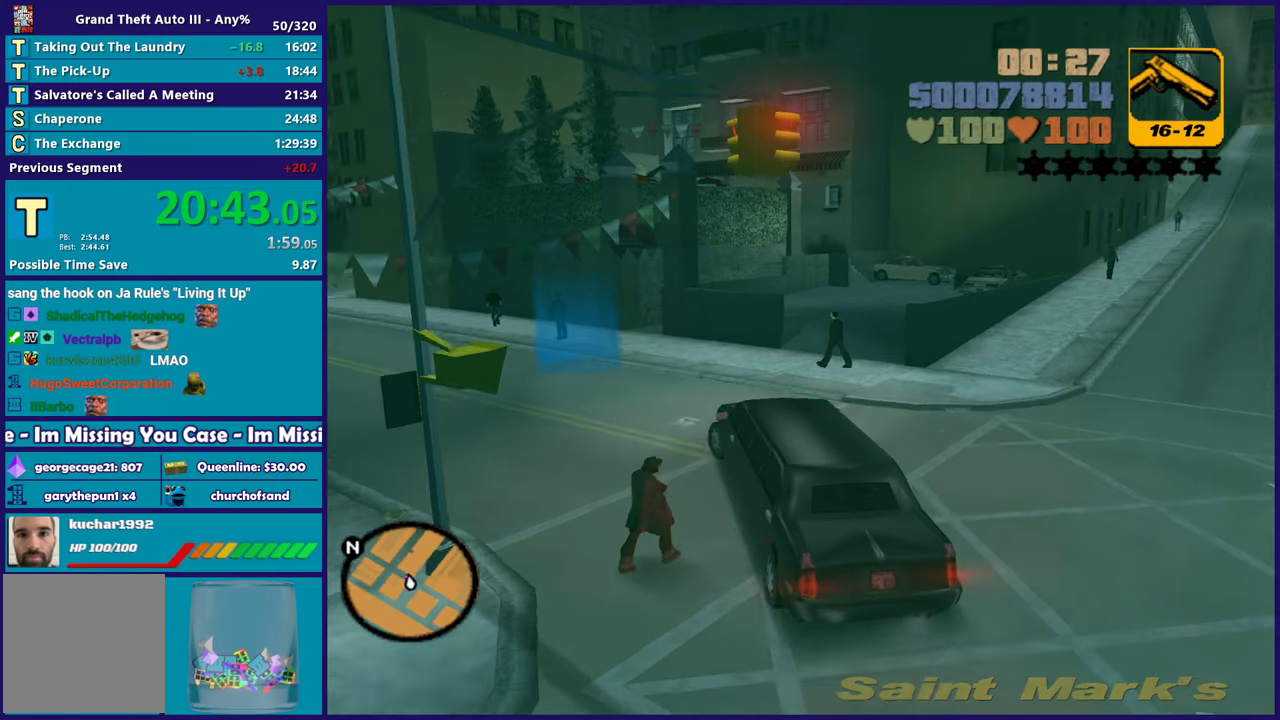
{"buttons": [], "left_stick": "left", "right_stick": "center", "events": [[17, "R2", "up"], [50, "A", "down"], [217, "left_stick", "center"], [283, "left_stick", "left"], [350, "A", "up"]]}
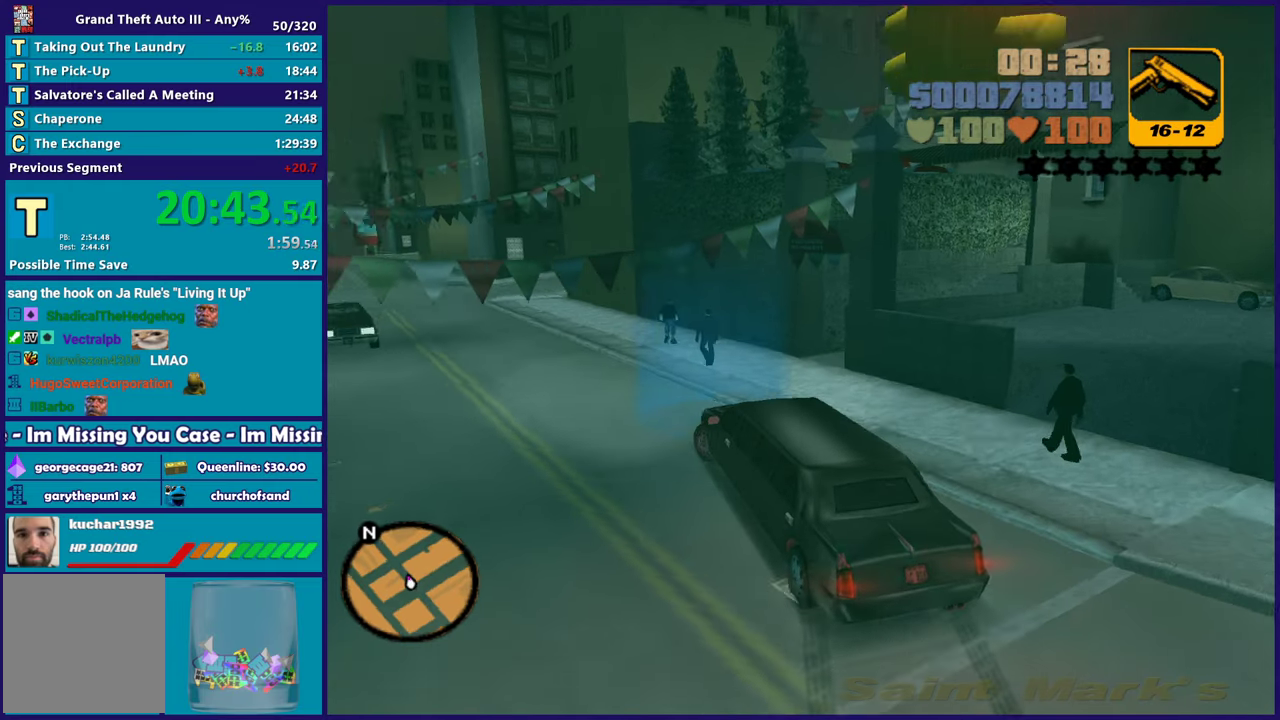
{"buttons": ["L2"], "left_stick": "center", "right_stick": "center", "events": [[83, "left_stick", "center"], [133, "L2", "down"], [183, "left_stick", "up-left"], [267, "left_stick", "center"]]}
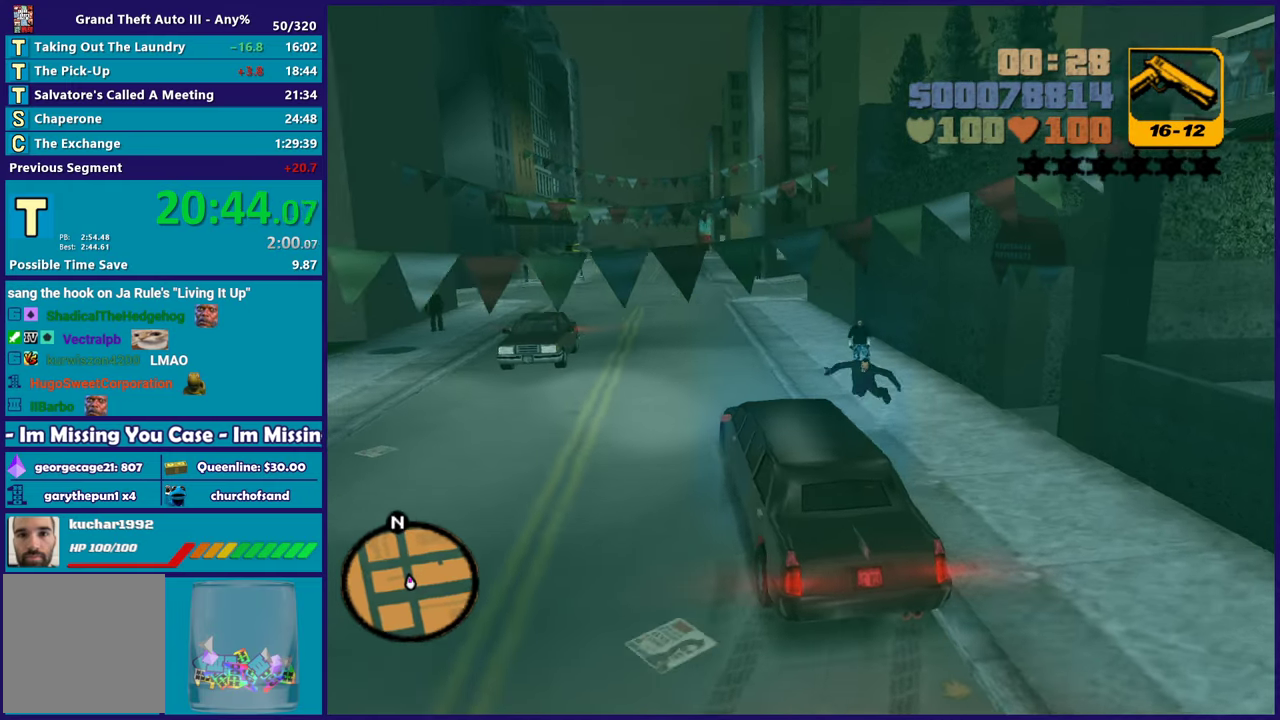
{"buttons": ["A"], "left_stick": "center", "right_stick": "center", "events": [[17, "left_stick", "down"], [83, "left_stick", "down-left"], [150, "left_stick", "center"], [400, "L2", "up"], [500, "A", "down"]]}
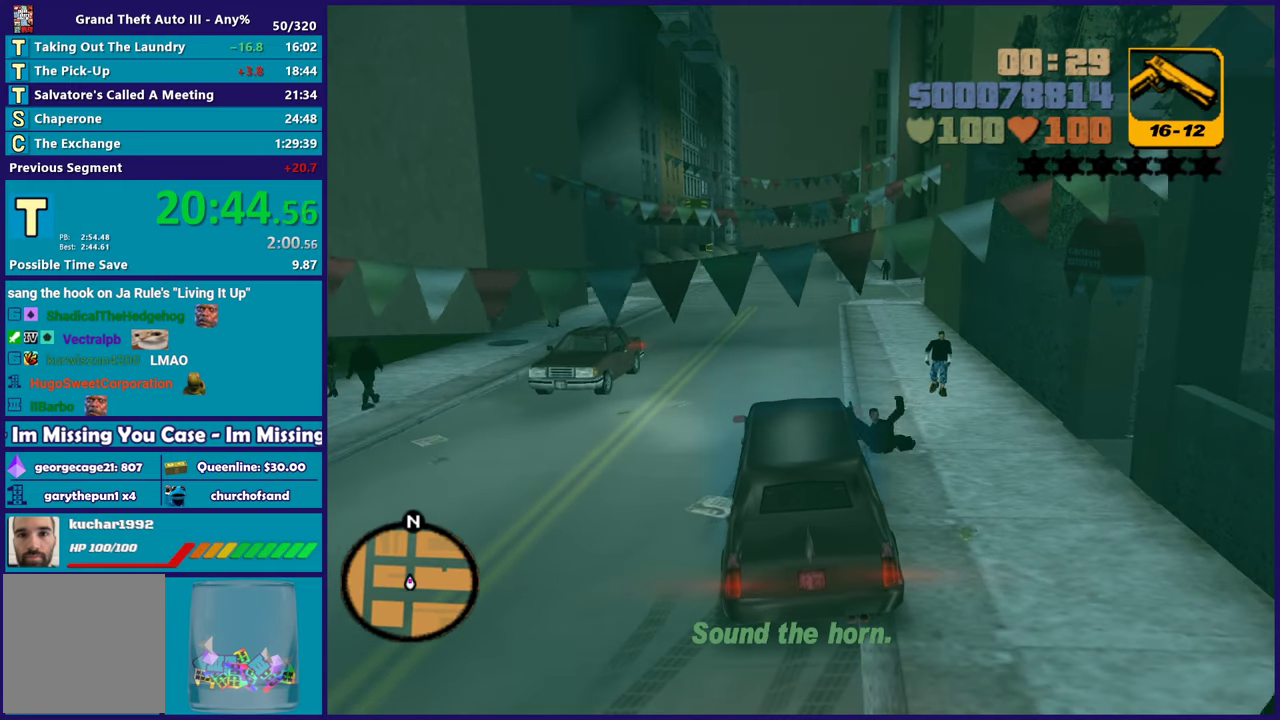
{"buttons": [], "left_stick": "center", "right_stick": "center", "events": [[183, "A", "up"], [233, "A", "down"], [383, "A", "up"]]}
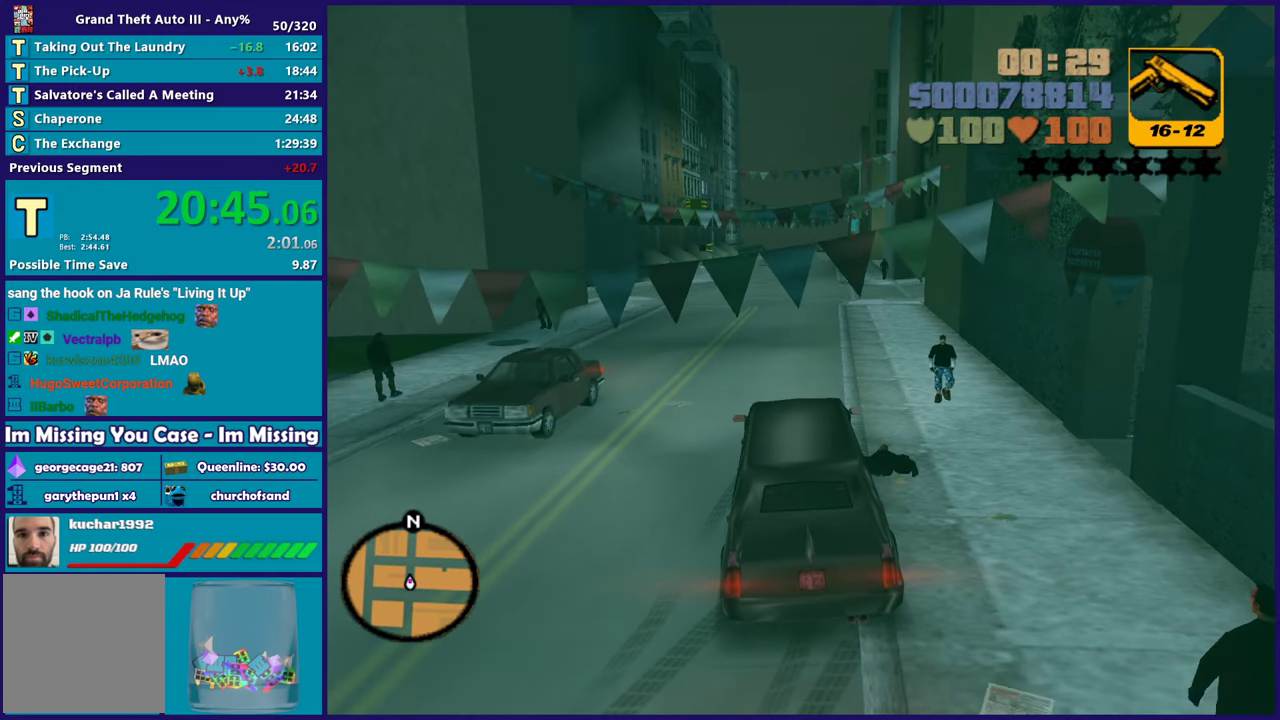
{"buttons": ["R2"], "left_stick": "center", "right_stick": "center", "events": [[100, "A", "down"], [417, "A", "up"], [500, "R2", "down"]]}
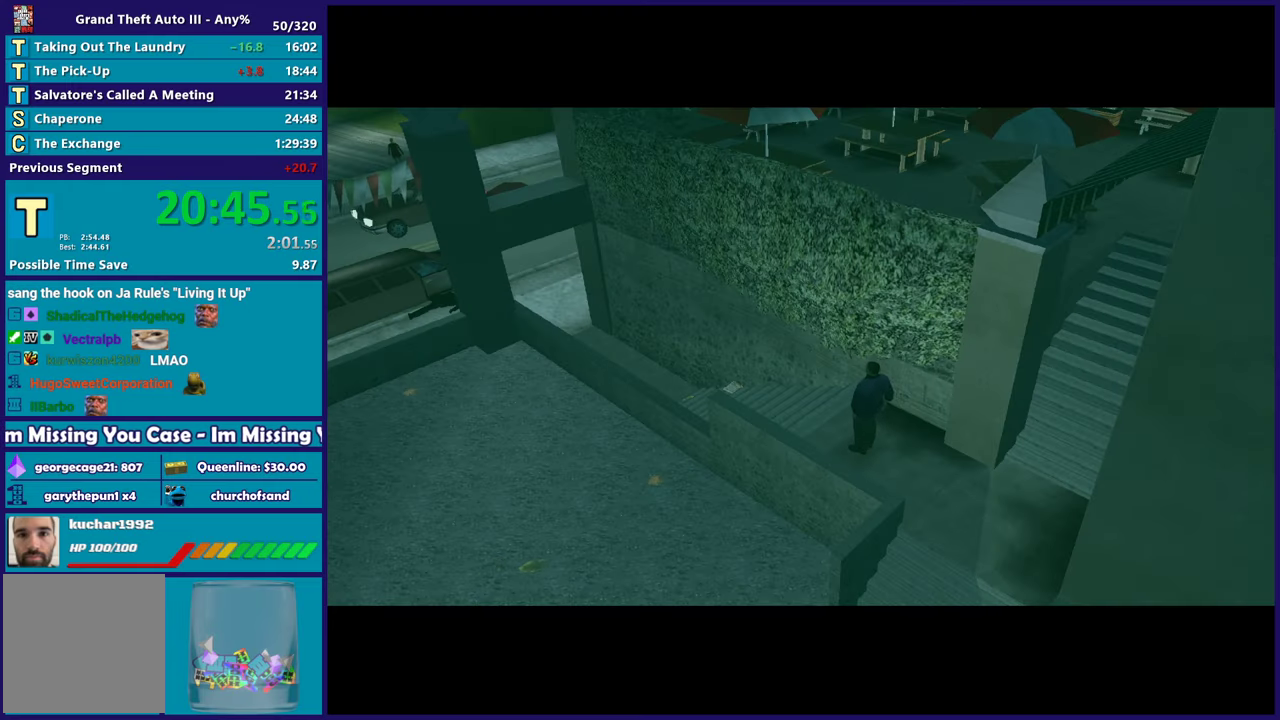
{"buttons": [], "left_stick": "center", "right_stick": "center", "events": [[17, "A", "down"], [150, "A", "up"], [200, "R2", "up"], [300, "R2", "down"], [317, "A", "down"], [433, "A", "up"], [450, "R2", "up"]]}
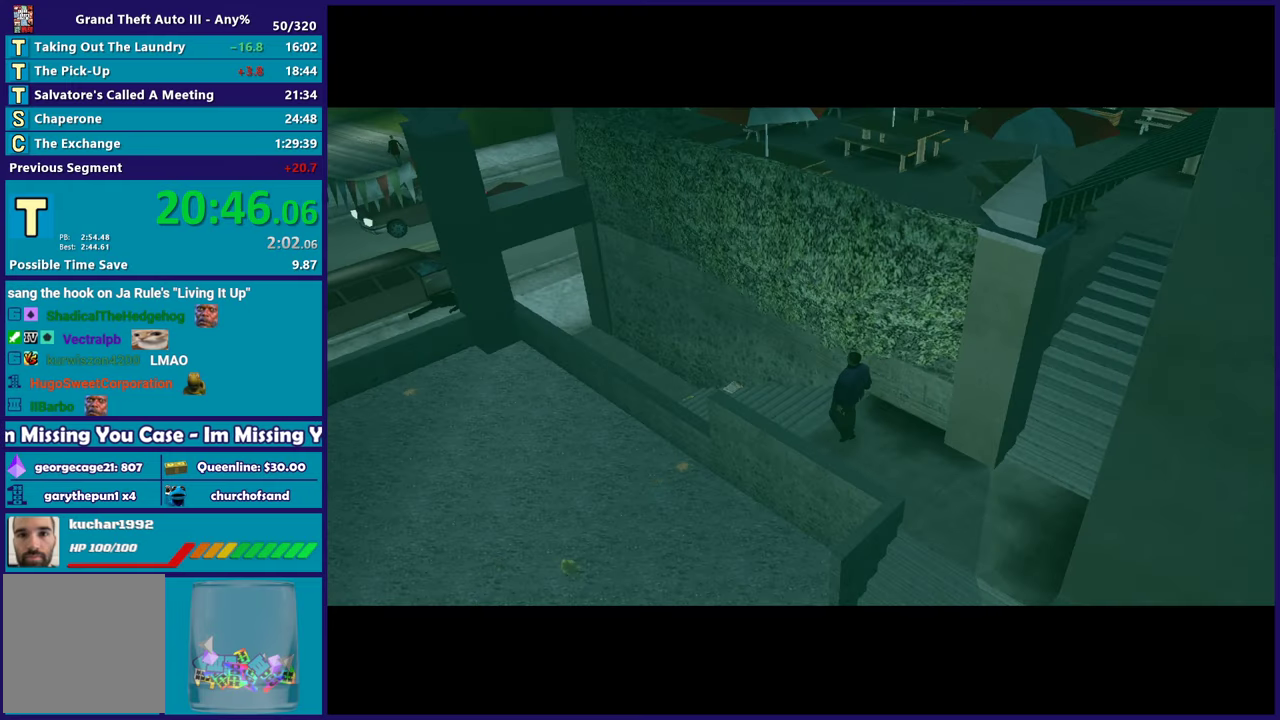
{"buttons": [], "left_stick": "center", "right_stick": "center", "events": [[33, "A", "down"], [50, "R2", "down"], [167, "A", "up"], [183, "R2", "up"], [267, "R2", "down"], [283, "A", "down"], [417, "A", "up"], [433, "R2", "up"]]}
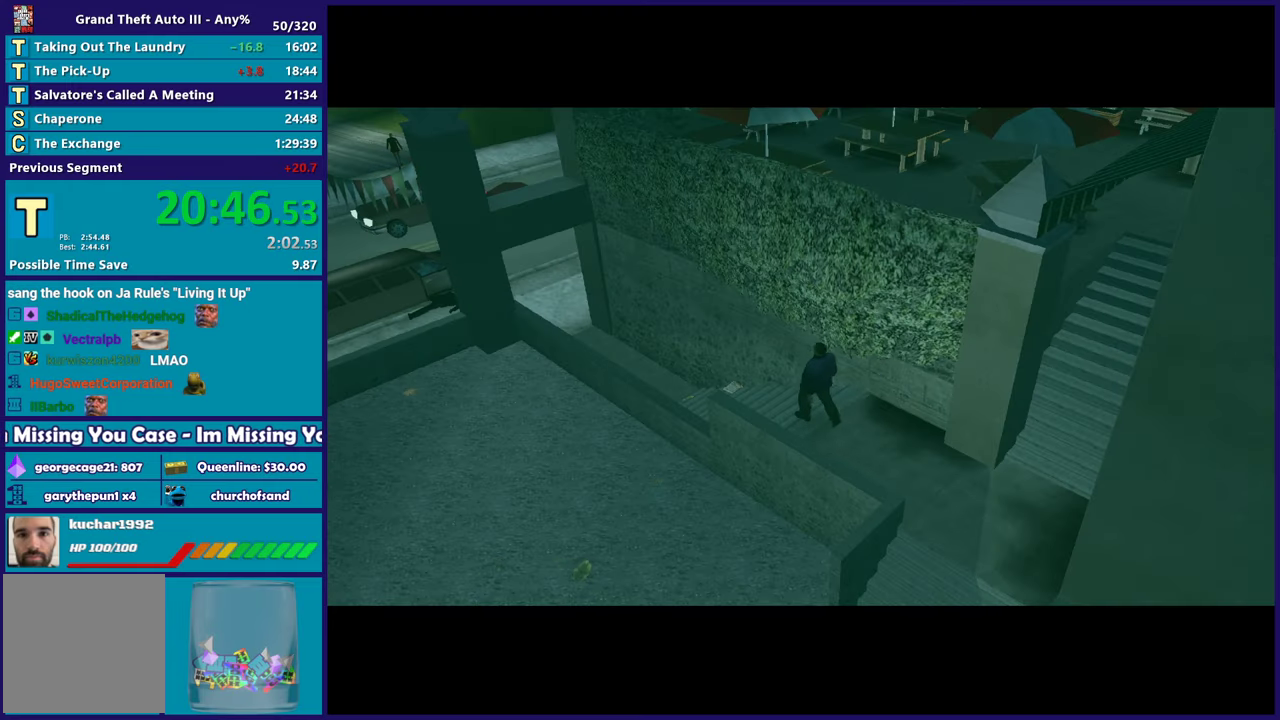
{"buttons": [], "left_stick": "center", "right_stick": "center", "events": [[17, "A", "down"], [17, "R2", "down"], [200, "R2", "up"], [217, "A", "up"], [300, "A", "down"], [433, "A", "up"]]}